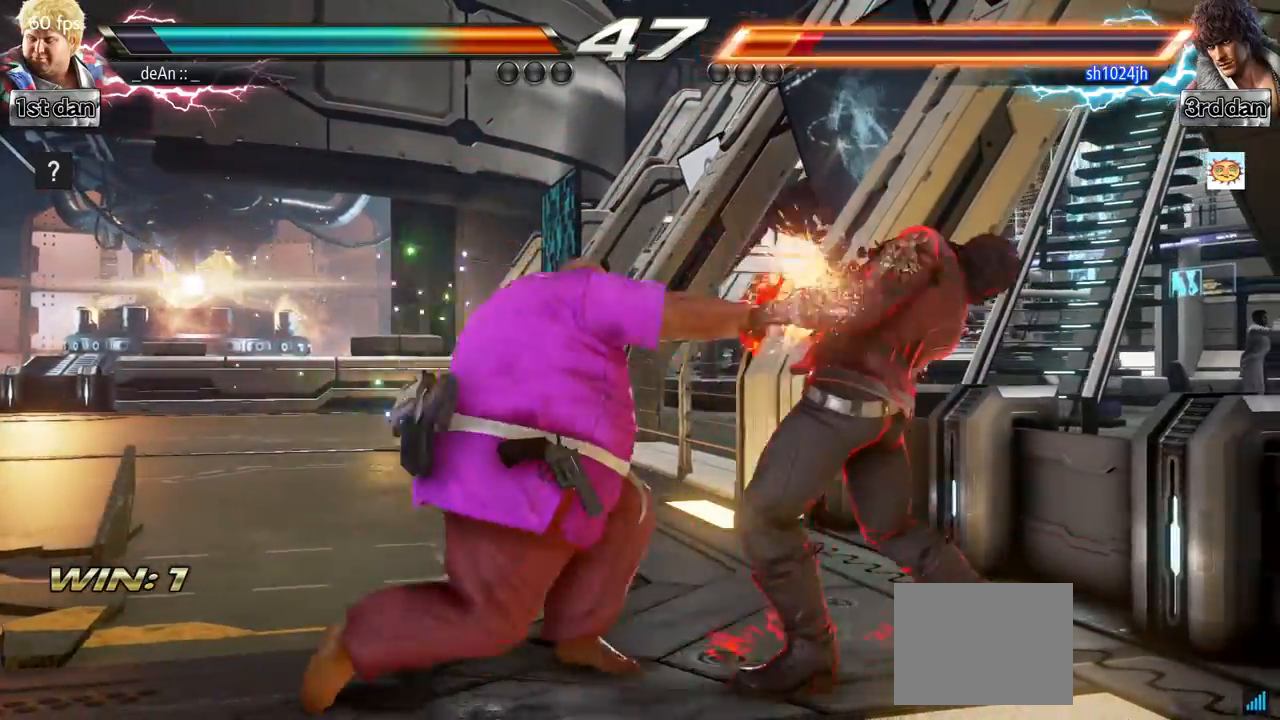
Gameplay with a controller (arcade stick); each line is a JSON object with the inputs held at the frame after it. "events" lists button and stick changes between this image and that frame as [ms after this image, input, new state], when the widget could be followed in between. Not read: L3 R3.
{"buttons": [], "left_stick": "center", "events": [[150, "TRIANGLE", "down"], [251, "SQUARE", "down"], [334, "TRIANGLE", "up"], [367, "SQUARE", "up"]]}
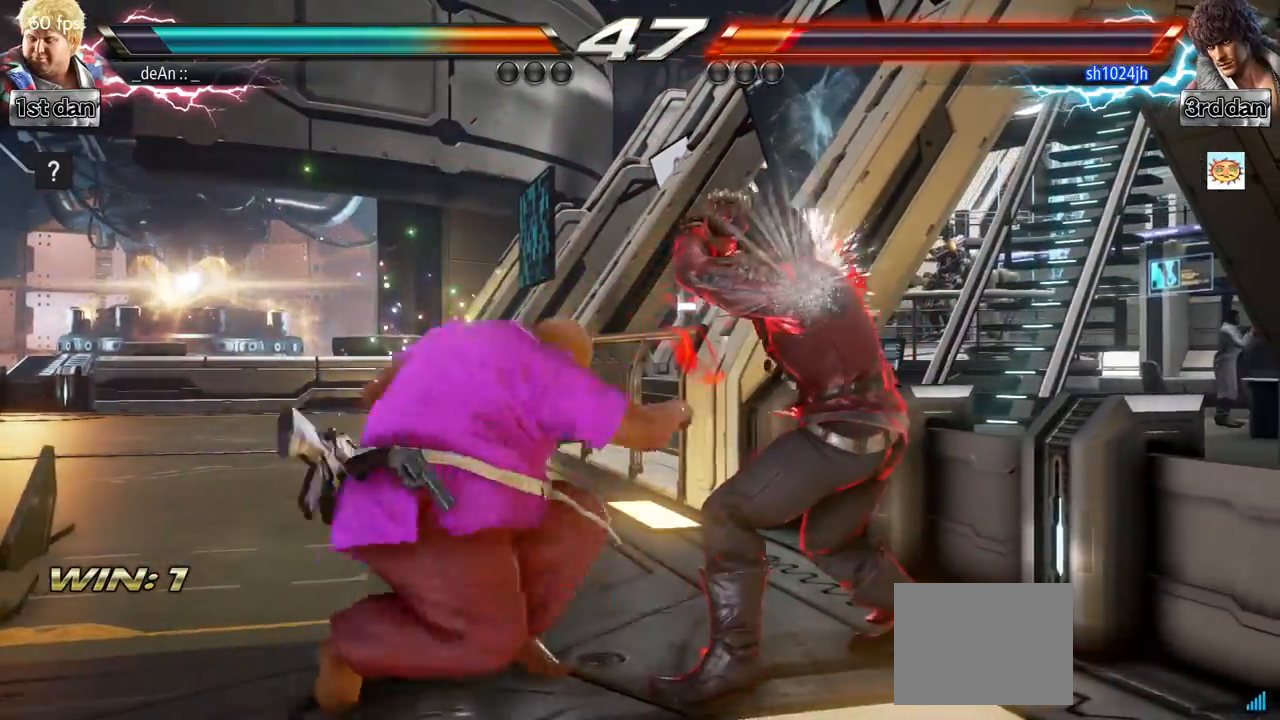
{"buttons": [], "left_stick": "center", "events": []}
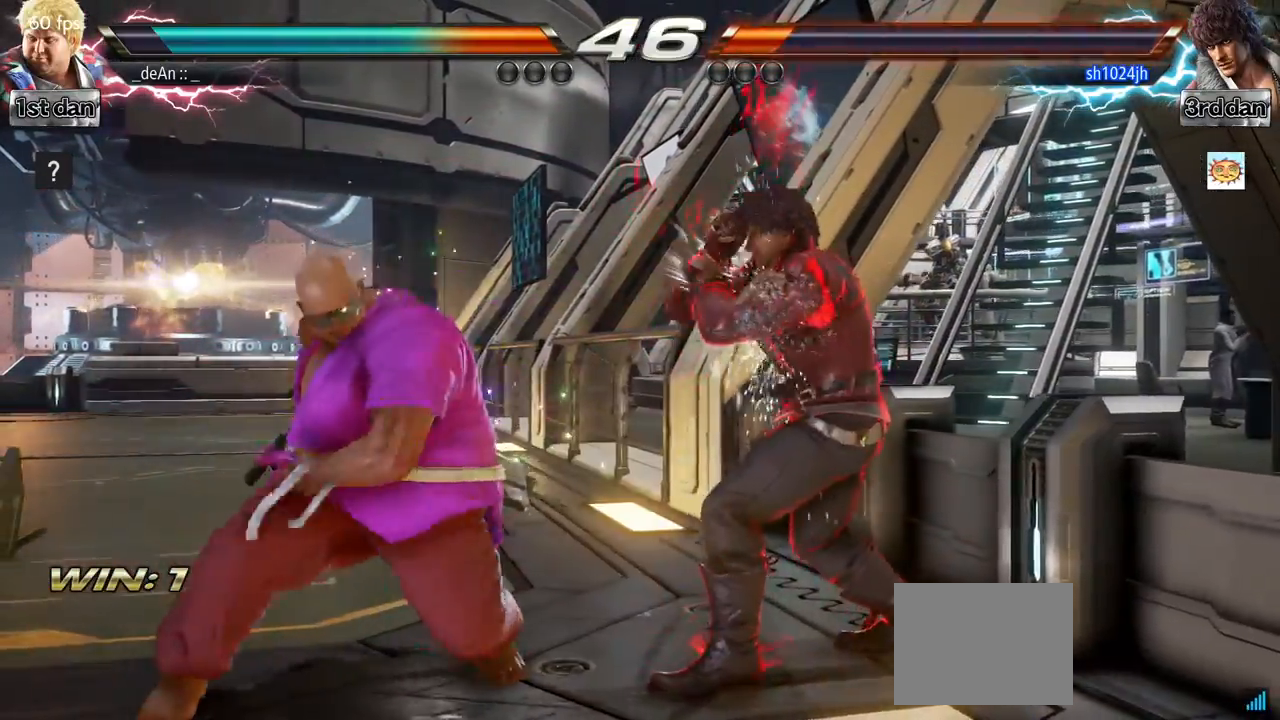
{"buttons": [], "left_stick": "center", "events": [[67, "left_stick", "down-left"], [100, "SQUARE", "down"], [217, "SQUARE", "up"], [267, "left_stick", "center"]]}
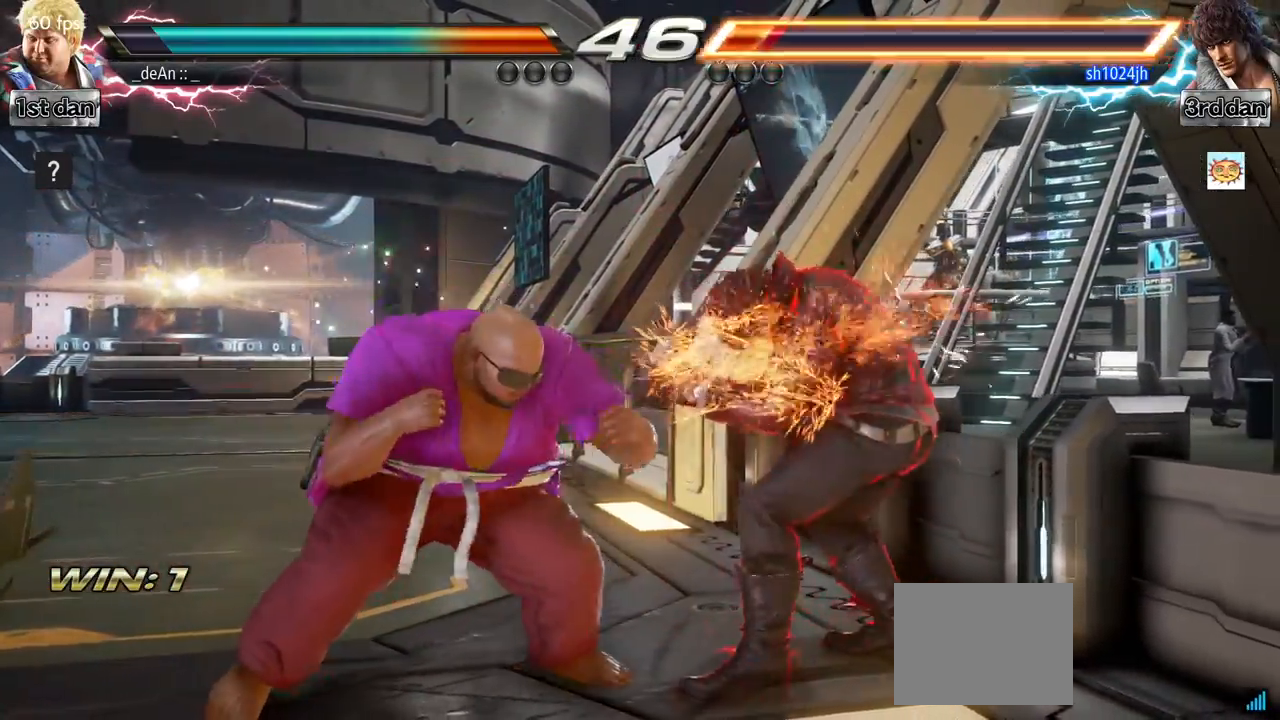
{"buttons": [], "left_stick": "center", "events": [[183, "CIRCLE", "down"], [350, "CIRCLE", "up"]]}
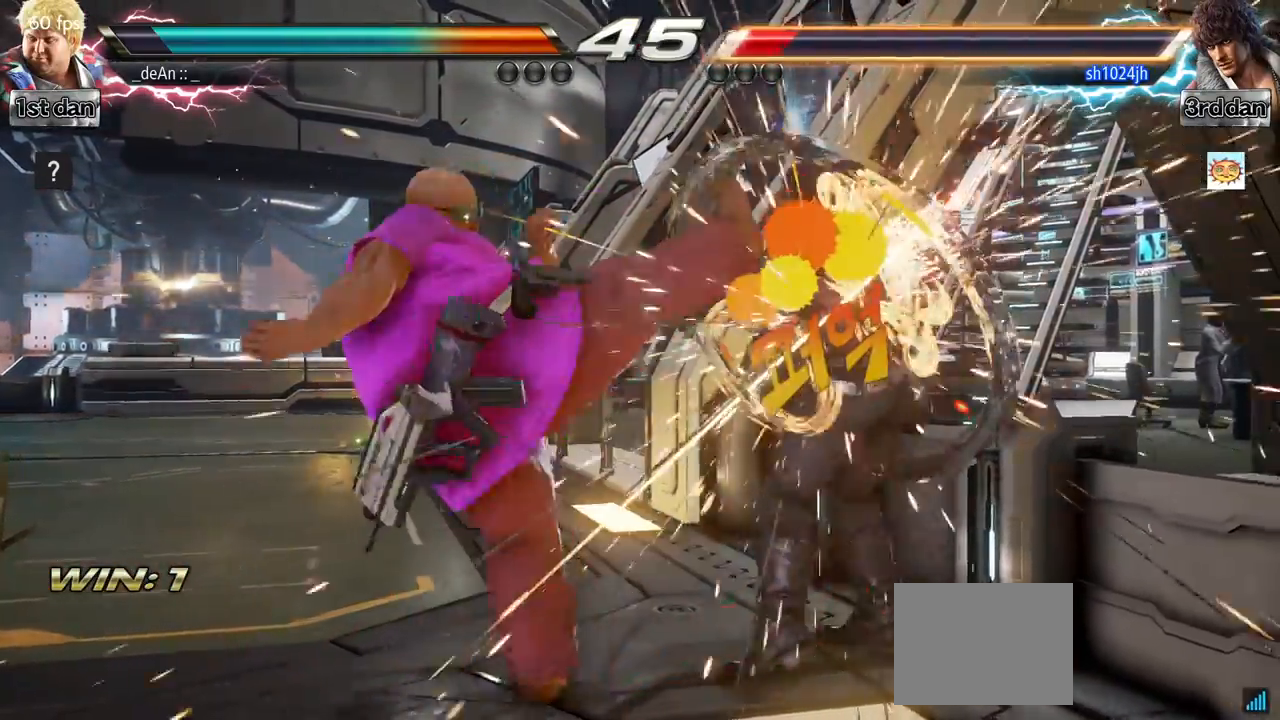
{"buttons": [], "left_stick": "center", "events": [[267, "TRIANGLE", "down"], [484, "TRIANGLE", "up"]]}
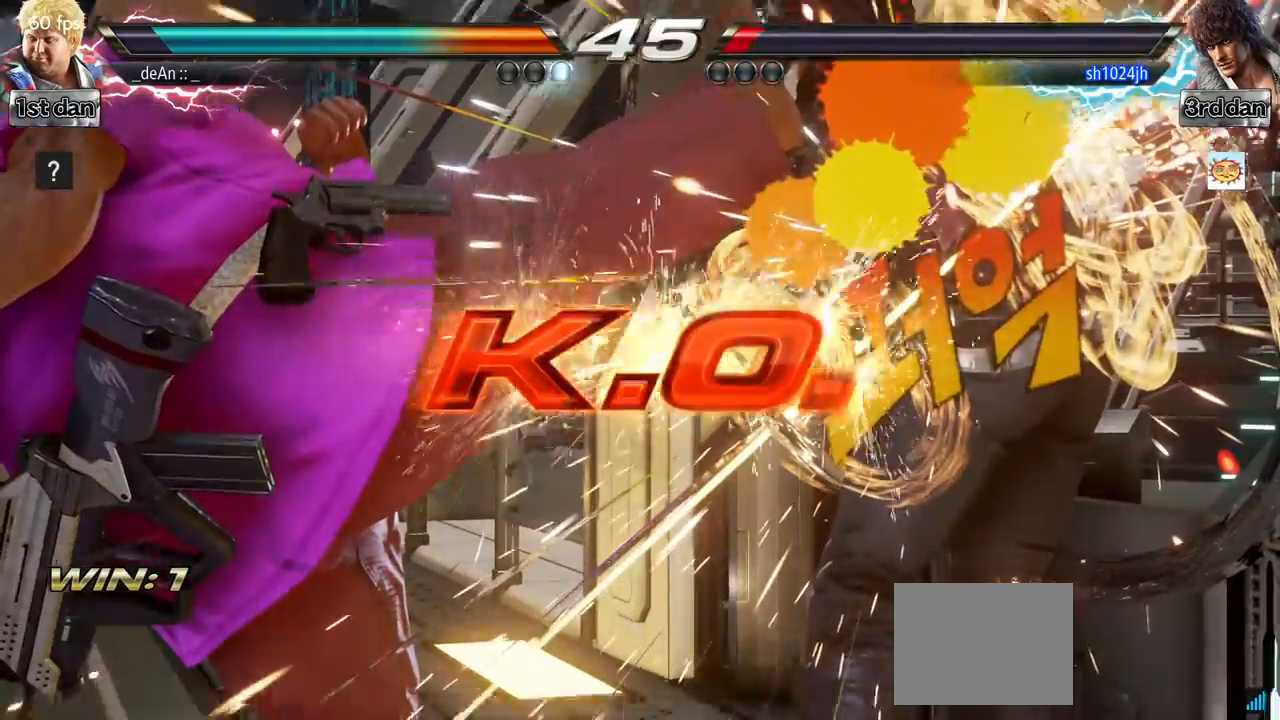
{"buttons": [], "left_stick": "center", "events": []}
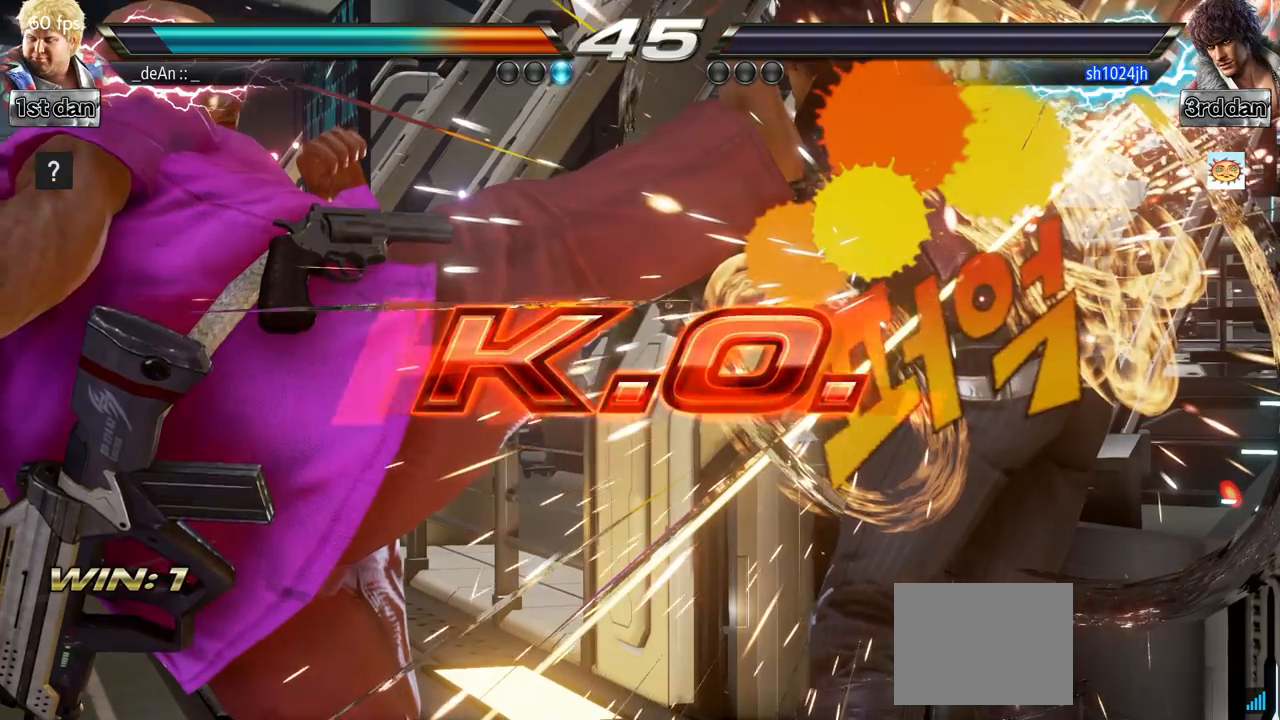
{"buttons": [], "left_stick": "center", "events": []}
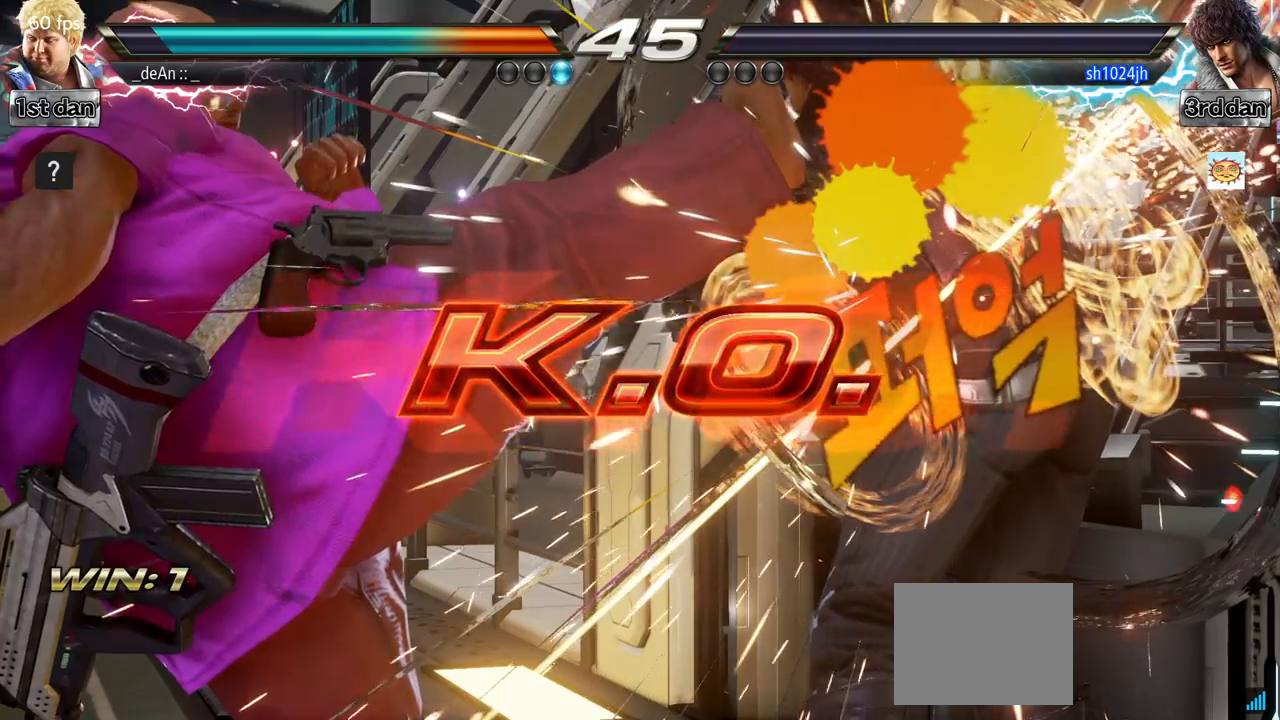
{"buttons": ["SQUARE"], "left_stick": "center", "events": [[417, "SQUARE", "down"]]}
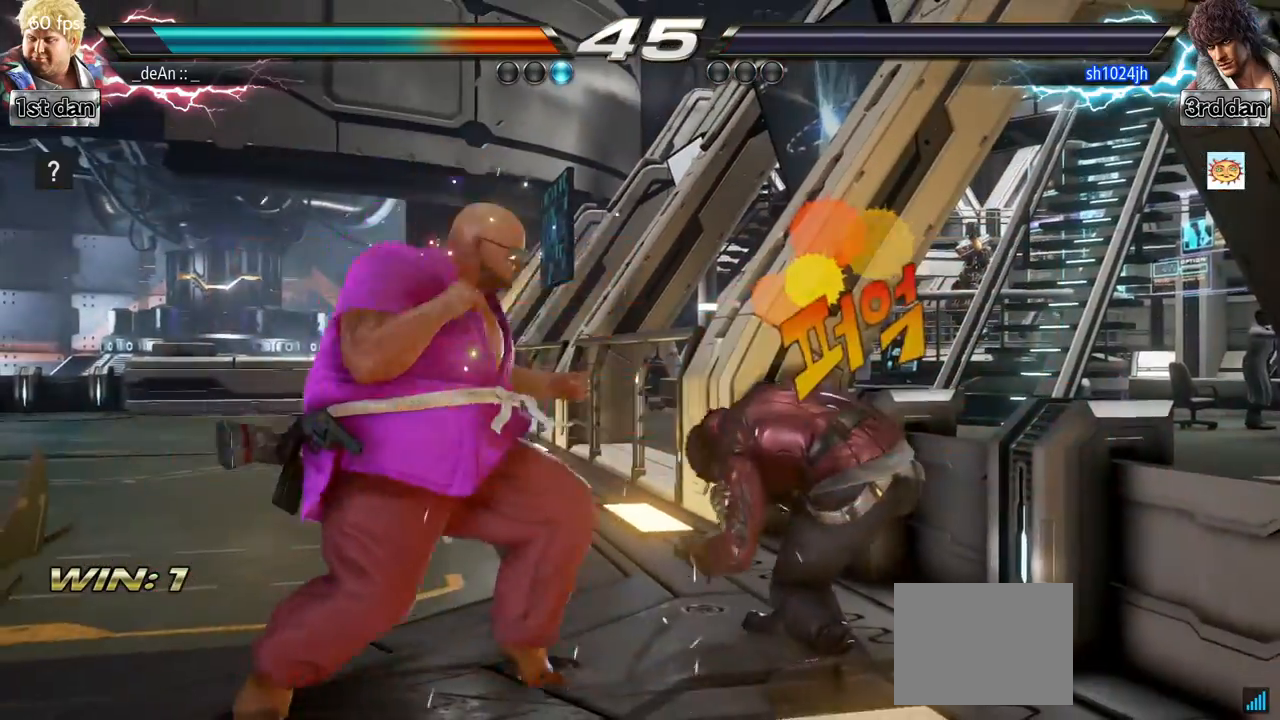
{"buttons": [], "left_stick": "center", "events": [[50, "SQUARE", "up"], [334, "SQUARE", "down"], [467, "SQUARE", "up"]]}
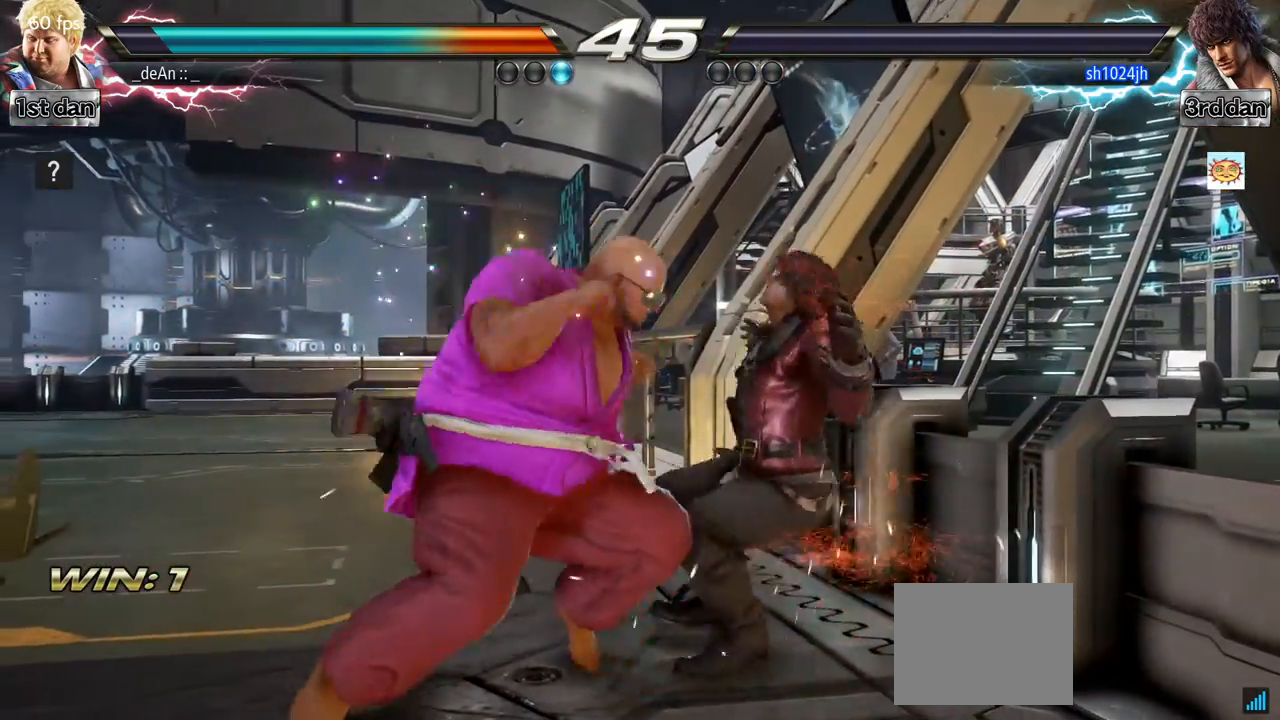
{"buttons": [], "left_stick": "center", "events": []}
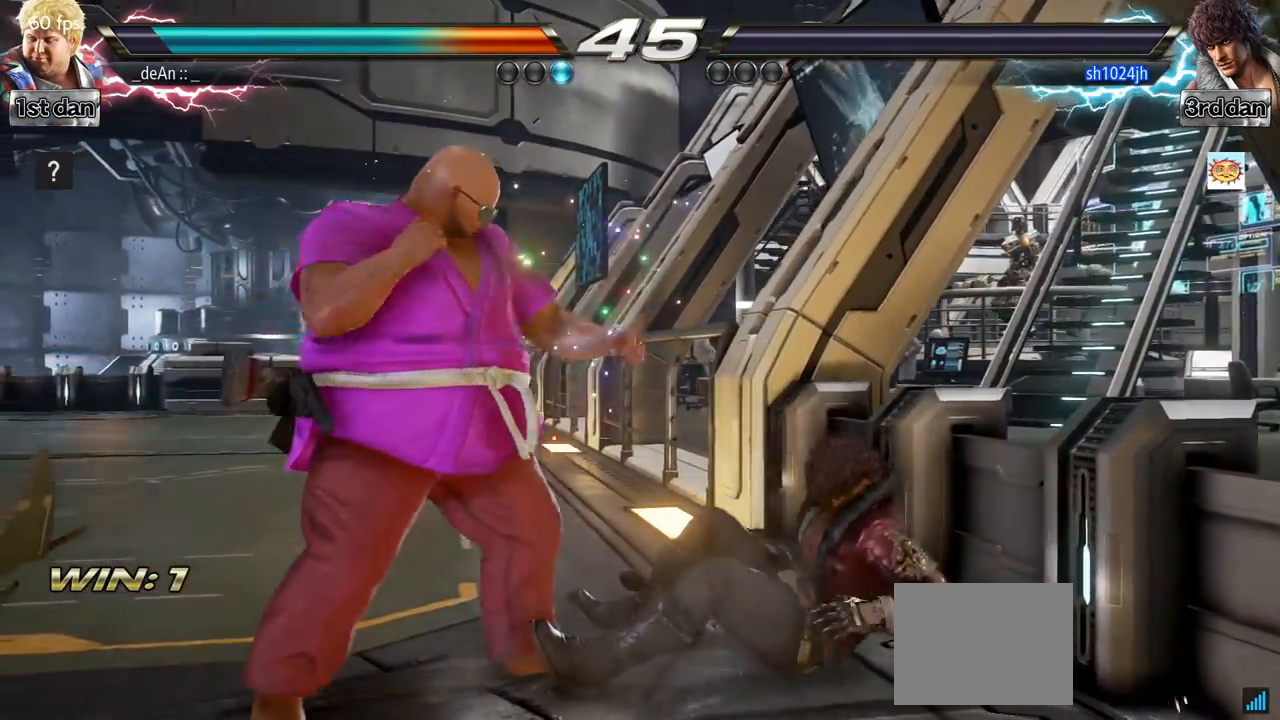
{"buttons": [], "left_stick": "down"}
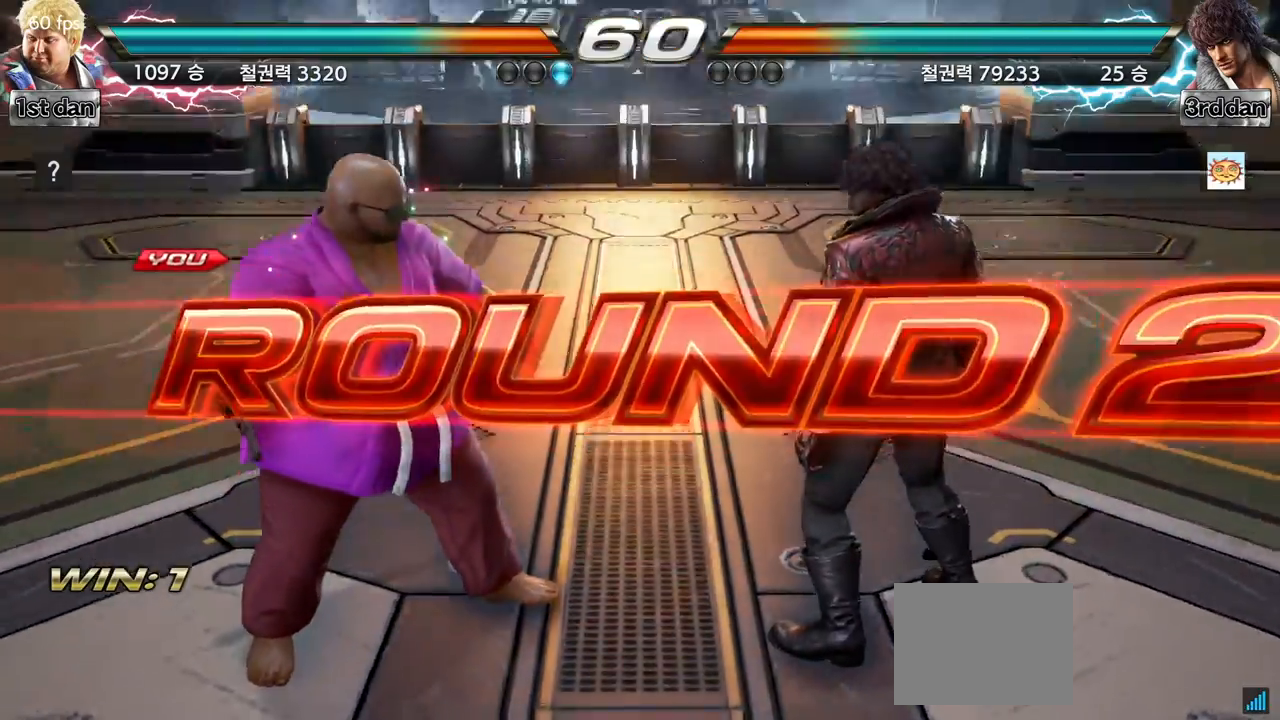
{"buttons": [], "left_stick": "left", "events": [[17, "left_stick", "right"], [83, "left_stick", "center"], [200, "left_stick", "down"], [350, "left_stick", "right"], [400, "left_stick", "center"], [484, "left_stick", "left"]]}
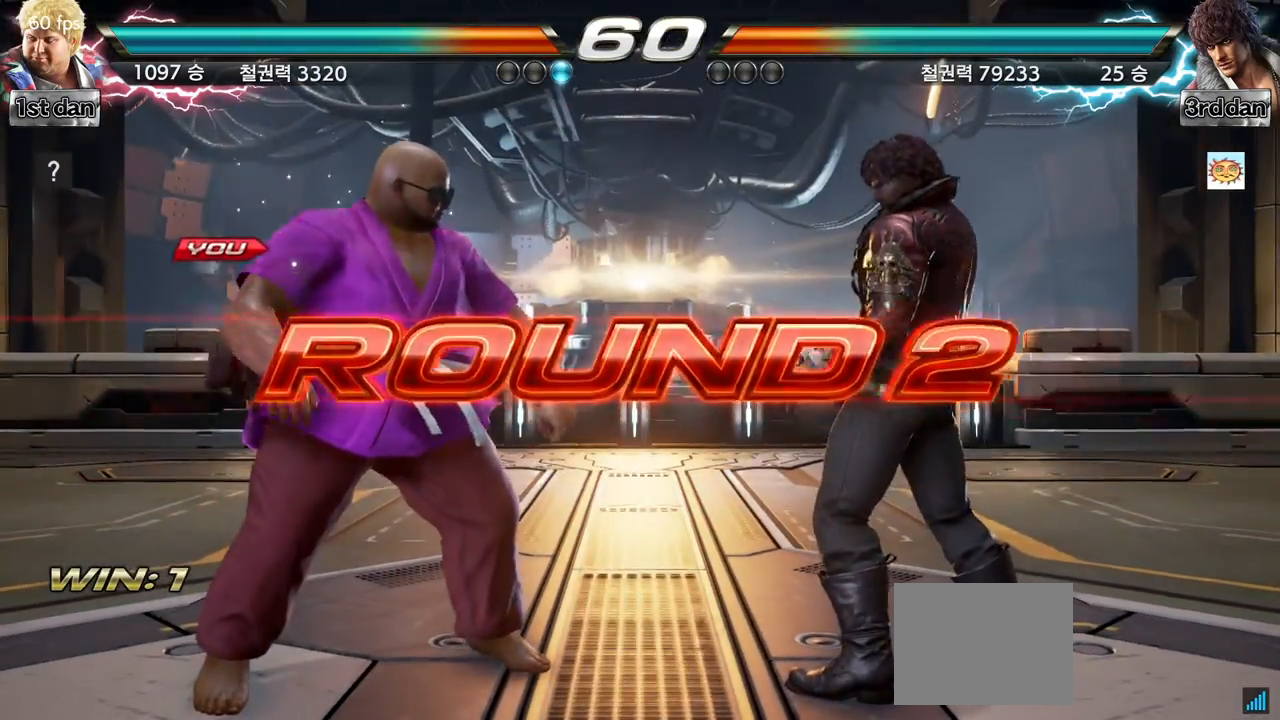
{"buttons": [], "left_stick": "down", "events": [[34, "left_stick", "down"], [167, "left_stick", "right"], [217, "left_stick", "center"], [284, "left_stick", "left"], [417, "left_stick", "down"]]}
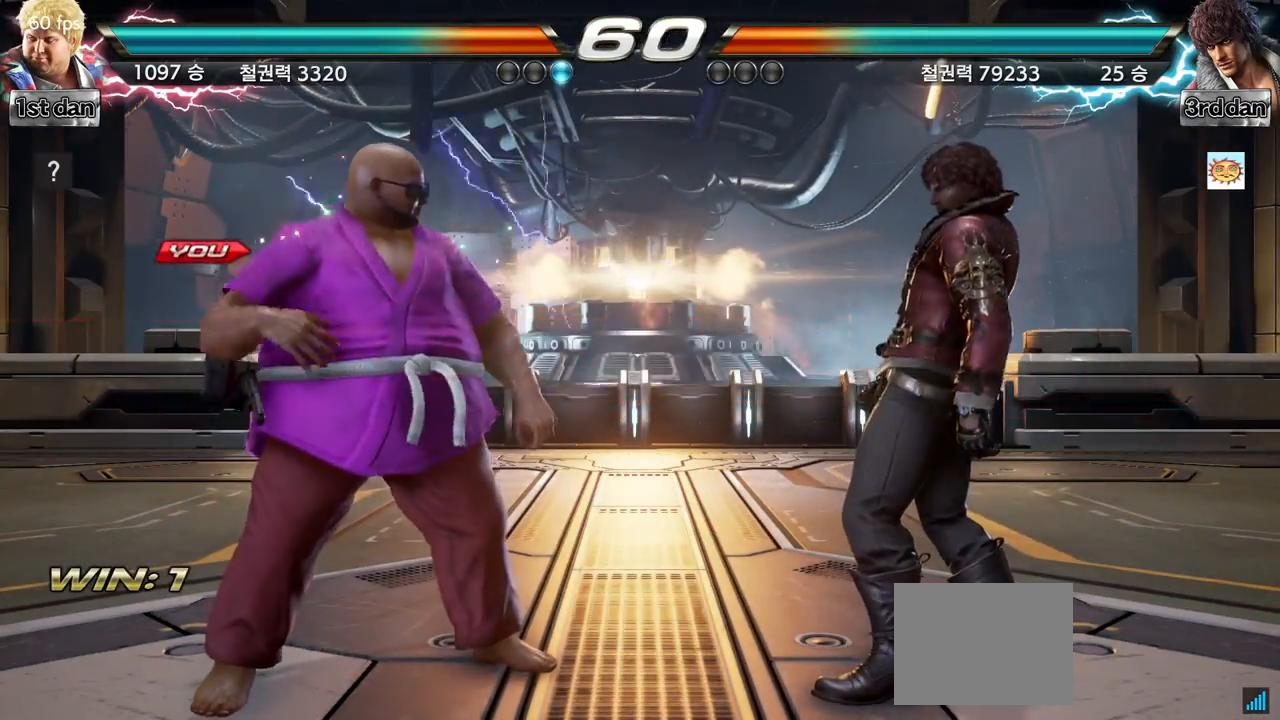
{"buttons": ["SQUARE"], "left_stick": "left", "events": [[50, "left_stick", "center"], [117, "left_stick", "left"], [283, "left_stick", "down"], [417, "left_stick", "center"], [467, "SQUARE", "down"], [484, "left_stick", "left"]]}
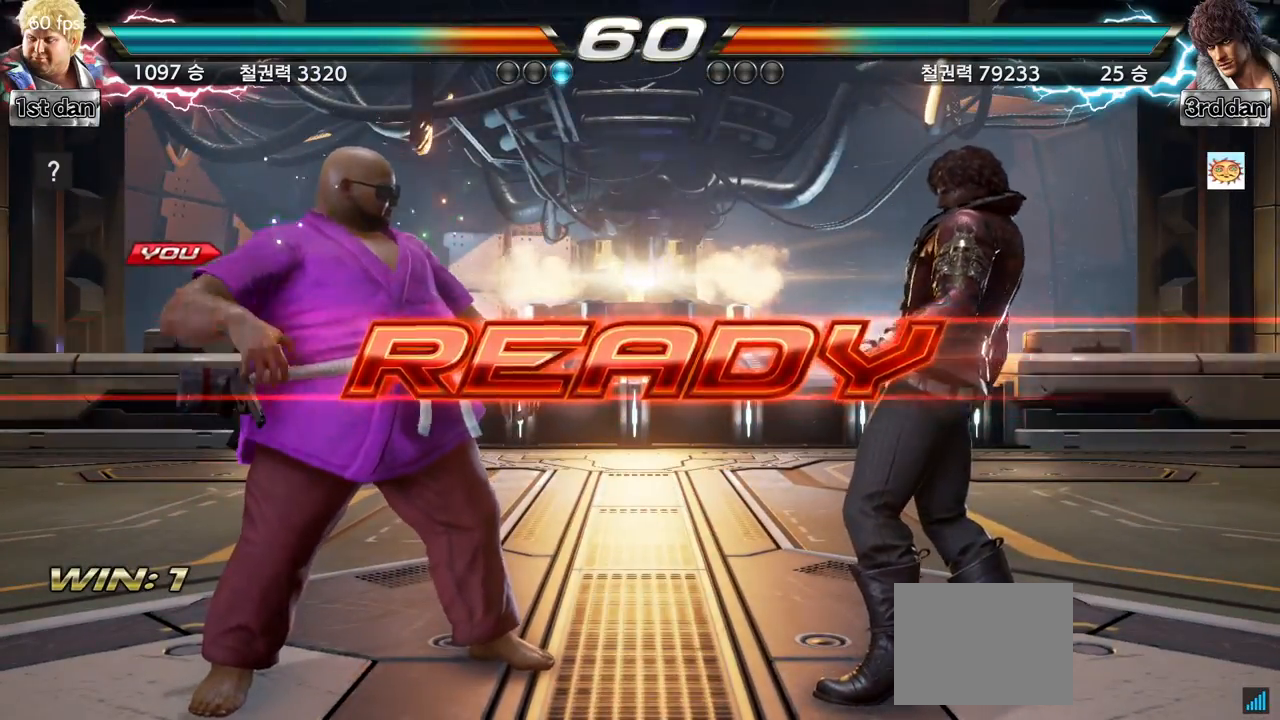
{"buttons": [], "left_stick": "center", "events": [[67, "left_stick", "center"], [134, "SQUARE", "up"], [251, "SQUARE", "down"], [401, "SQUARE", "up"]]}
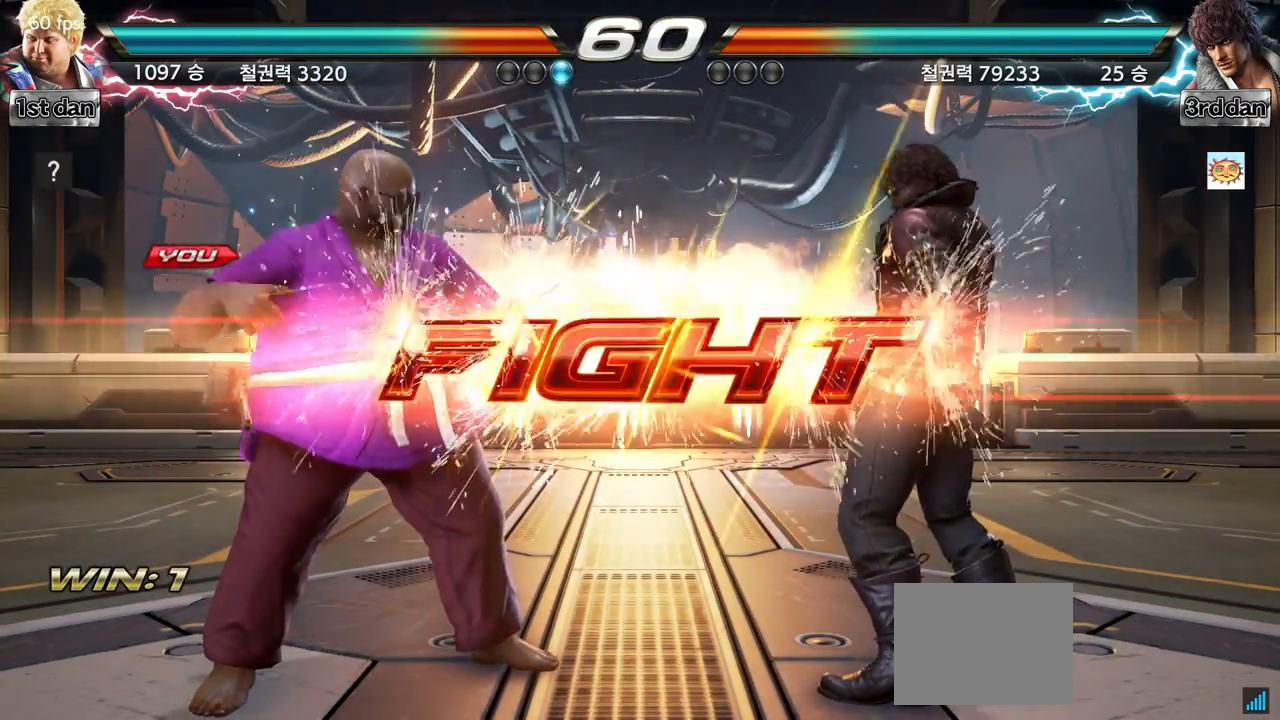
{"buttons": [], "left_stick": "center", "events": [[267, "left_stick", "up-left"], [317, "CROSS", "down"], [417, "CROSS", "up"], [450, "left_stick", "center"]]}
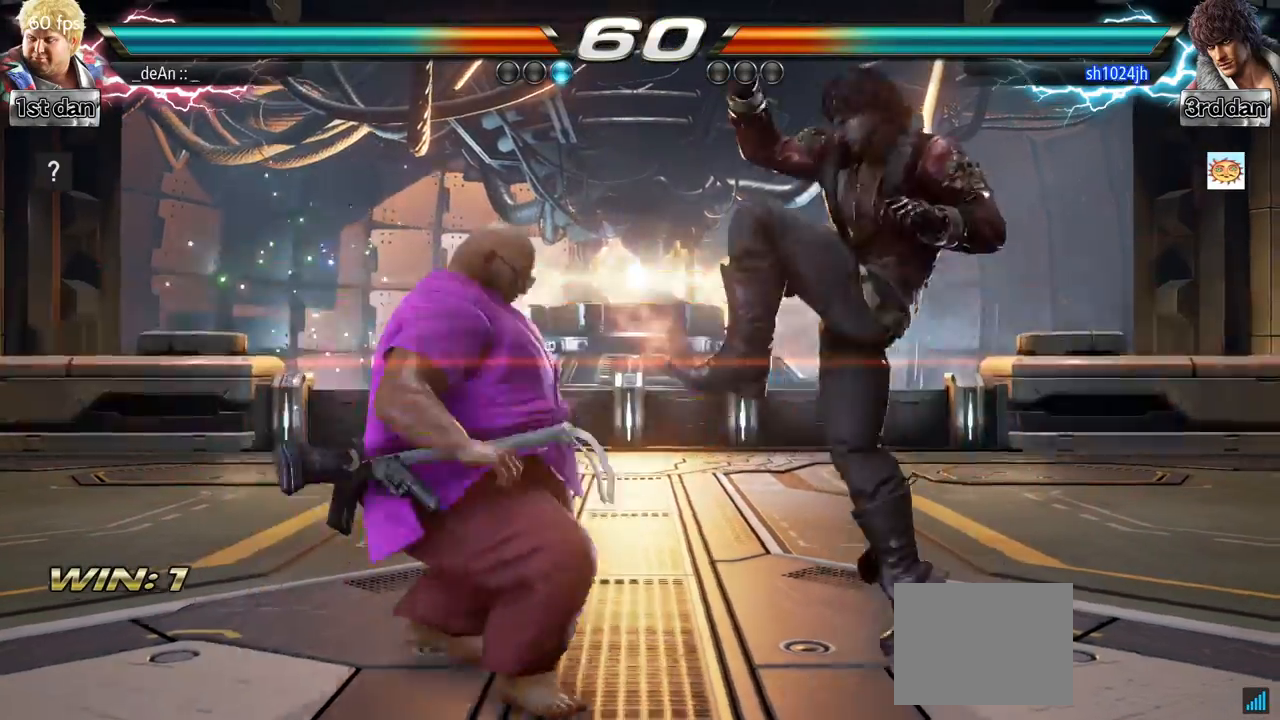
{"buttons": [], "left_stick": "center", "events": [[251, "left_stick", "left"], [301, "left_stick", "up-left"], [484, "left_stick", "center"]]}
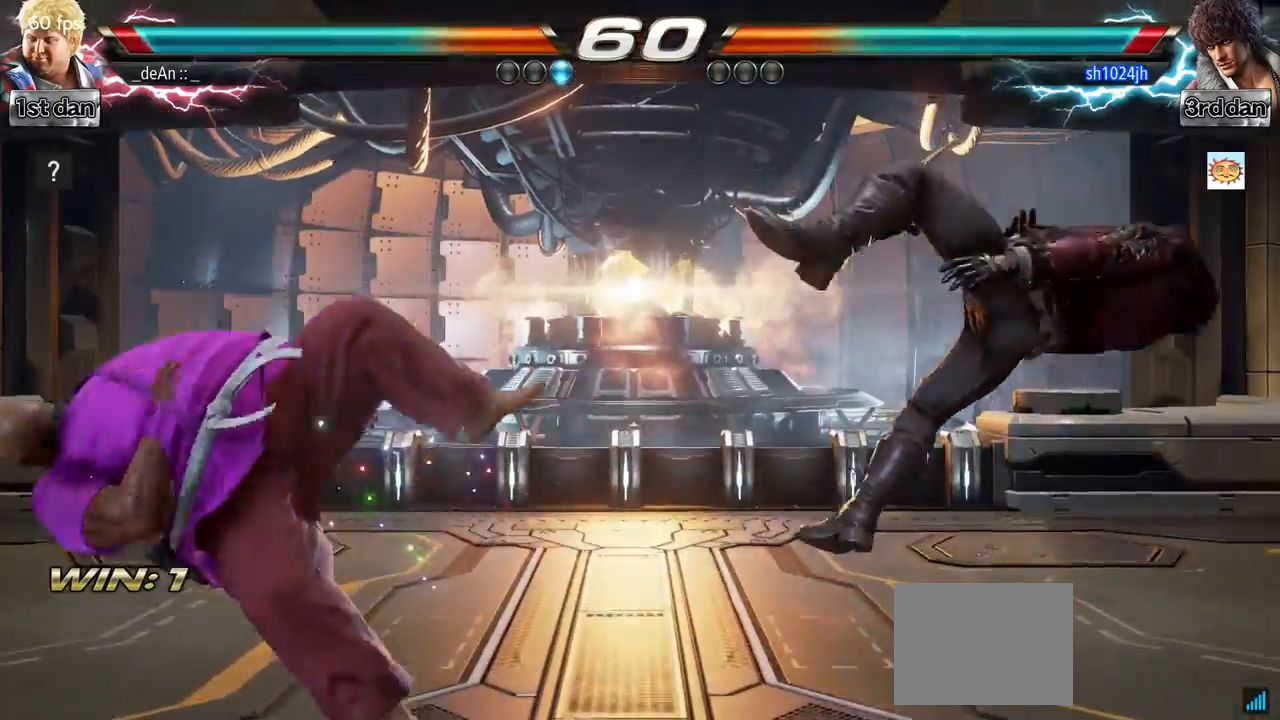
{"buttons": [], "left_stick": "up", "events": [[333, "left_stick", "up"]]}
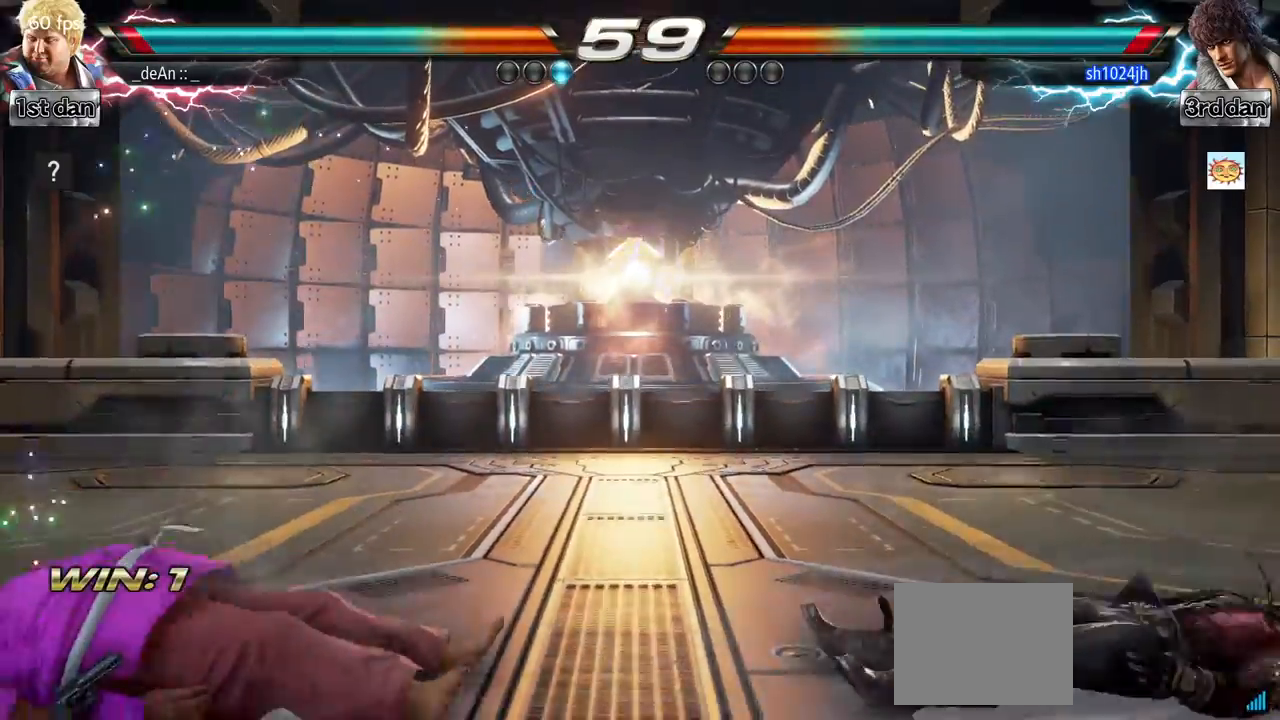
{"buttons": [], "left_stick": "right", "events": [[50, "left_stick", "center"], [317, "left_stick", "right"], [367, "left_stick", "center"], [451, "left_stick", "right"]]}
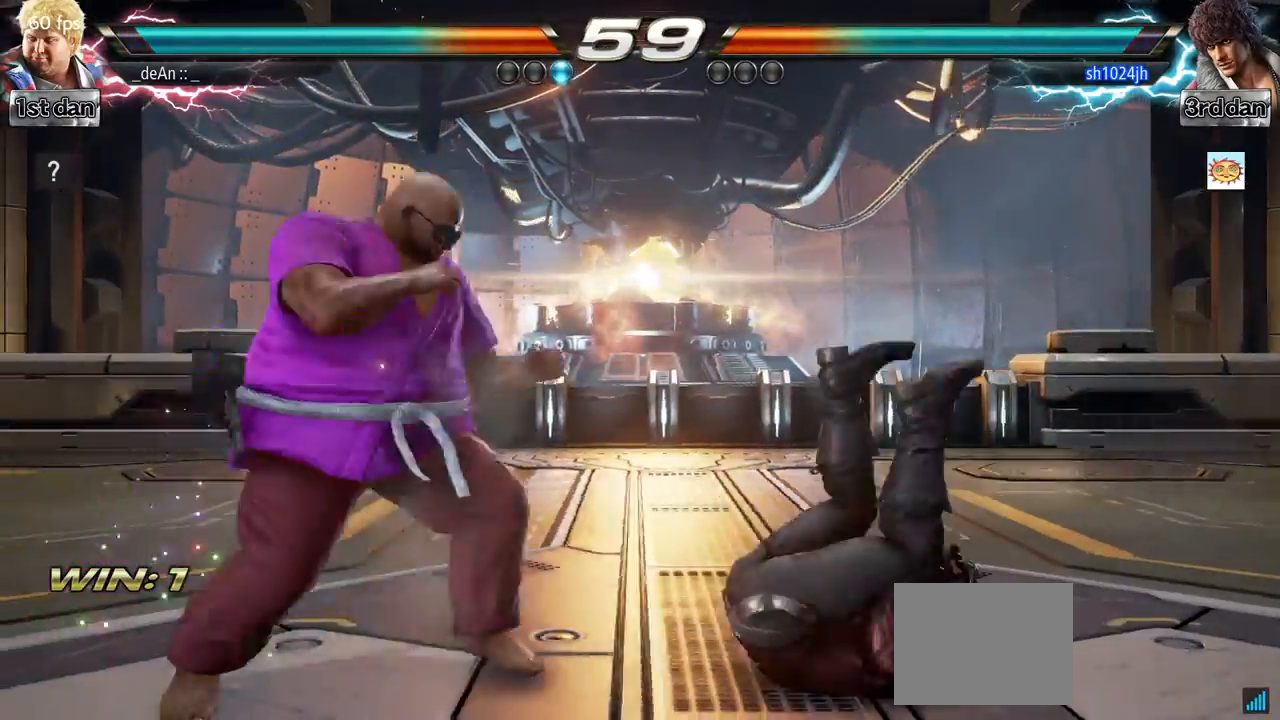
{"buttons": [], "left_stick": "center", "events": [[134, "TRIANGLE", "down"], [317, "left_stick", "center"], [350, "TRIANGLE", "up"]]}
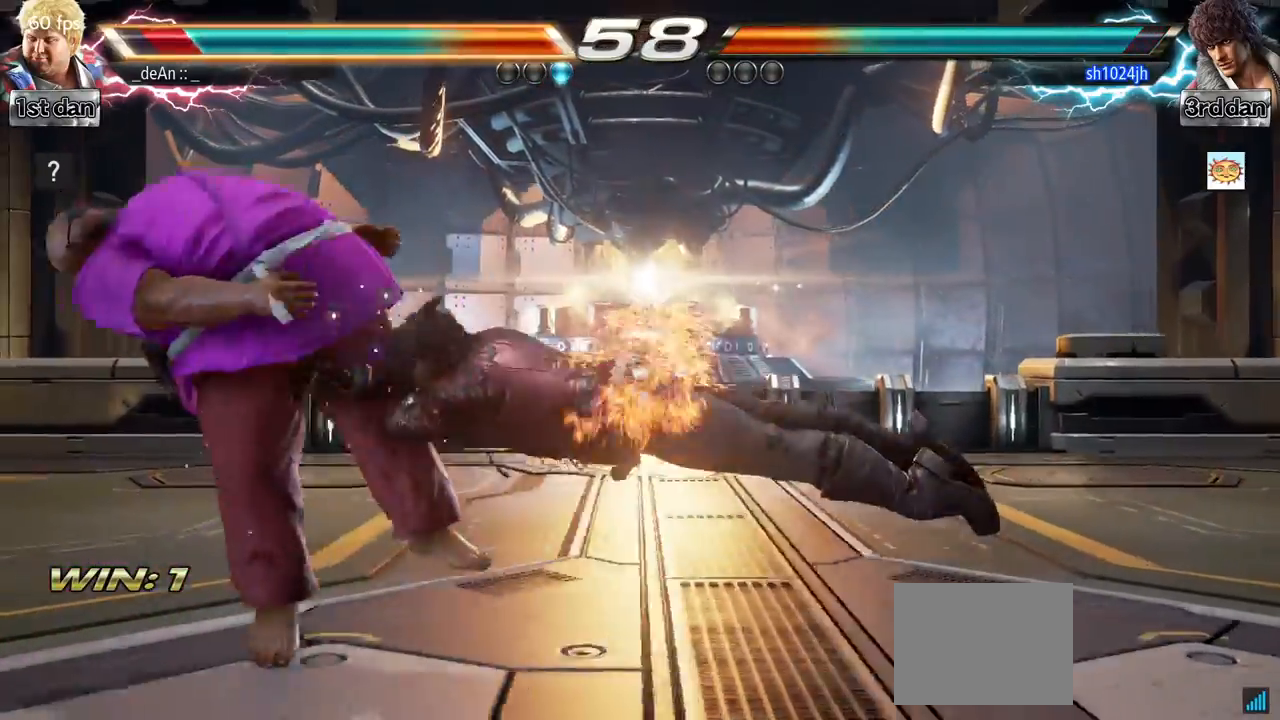
{"buttons": [], "left_stick": "center", "events": []}
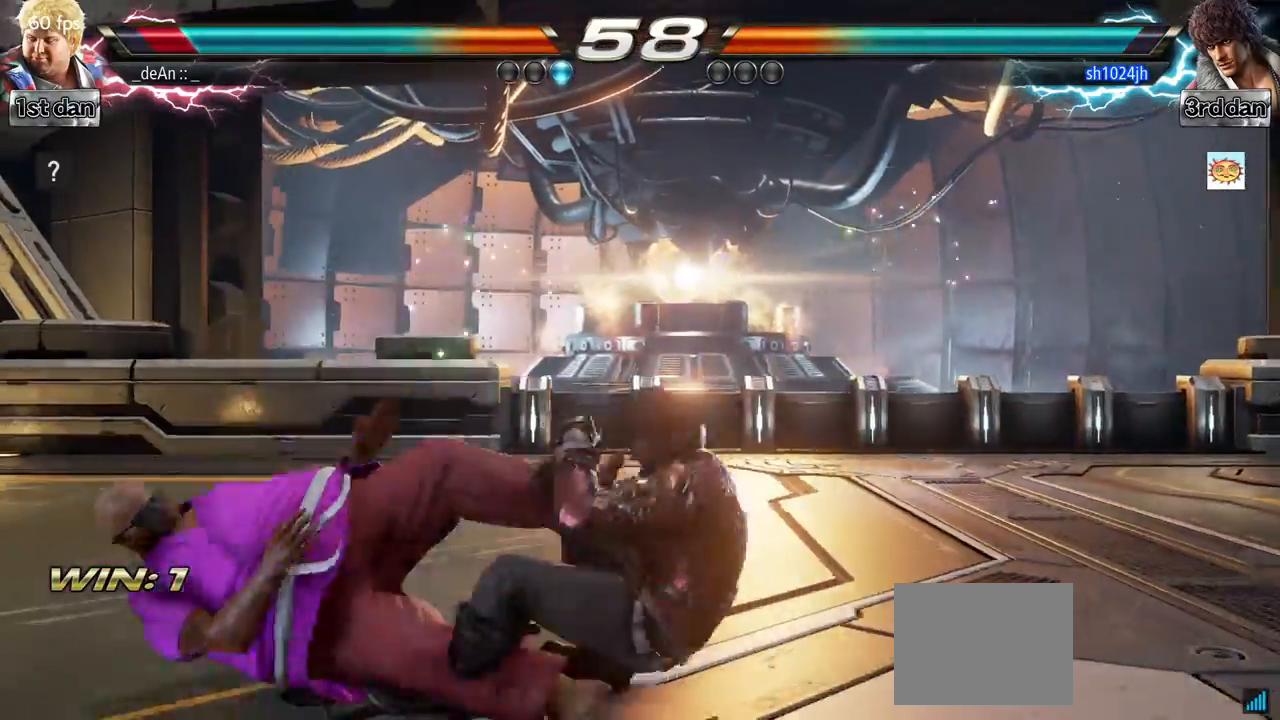
{"buttons": [], "left_stick": "center", "events": []}
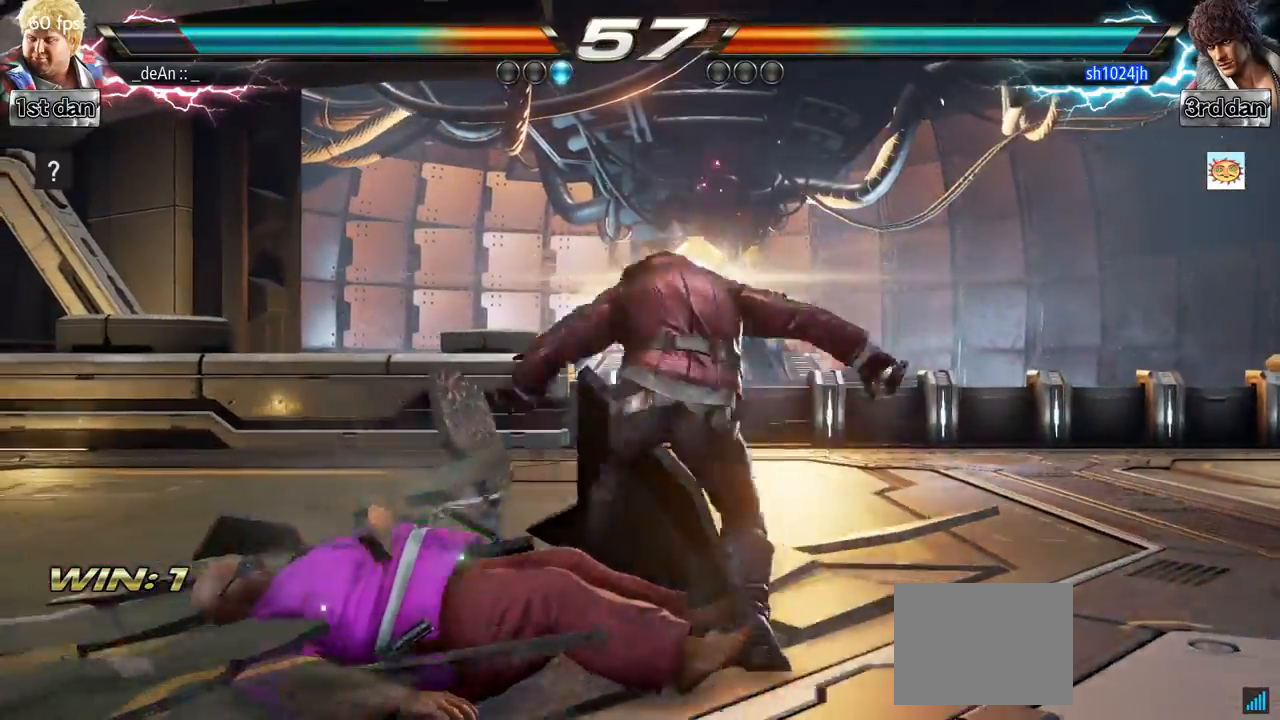
{"buttons": [], "left_stick": "up", "events": [[333, "left_stick", "up"]]}
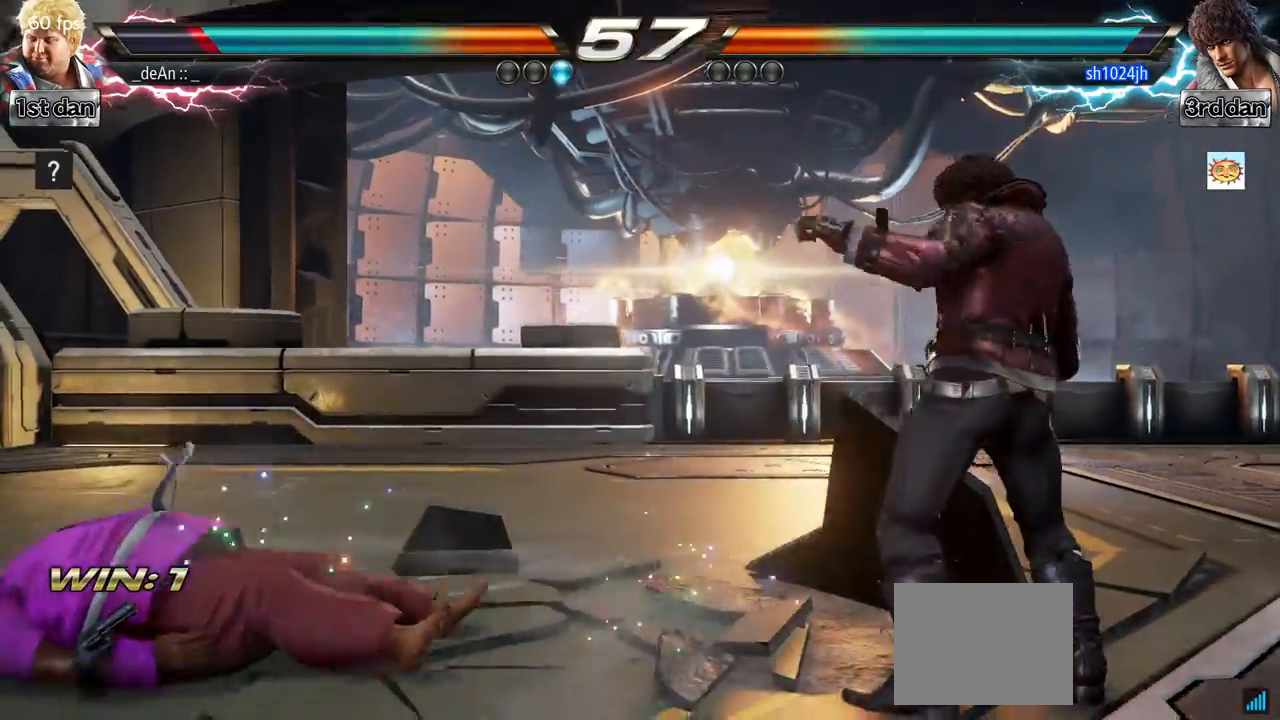
{"buttons": [], "left_stick": "center", "events": [[150, "left_stick", "center"], [334, "left_stick", "up-right"], [384, "SQUARE", "down"], [384, "TRIANGLE", "down"], [417, "TRIANGLE", "up"], [434, "SQUARE", "up"], [434, "left_stick", "center"]]}
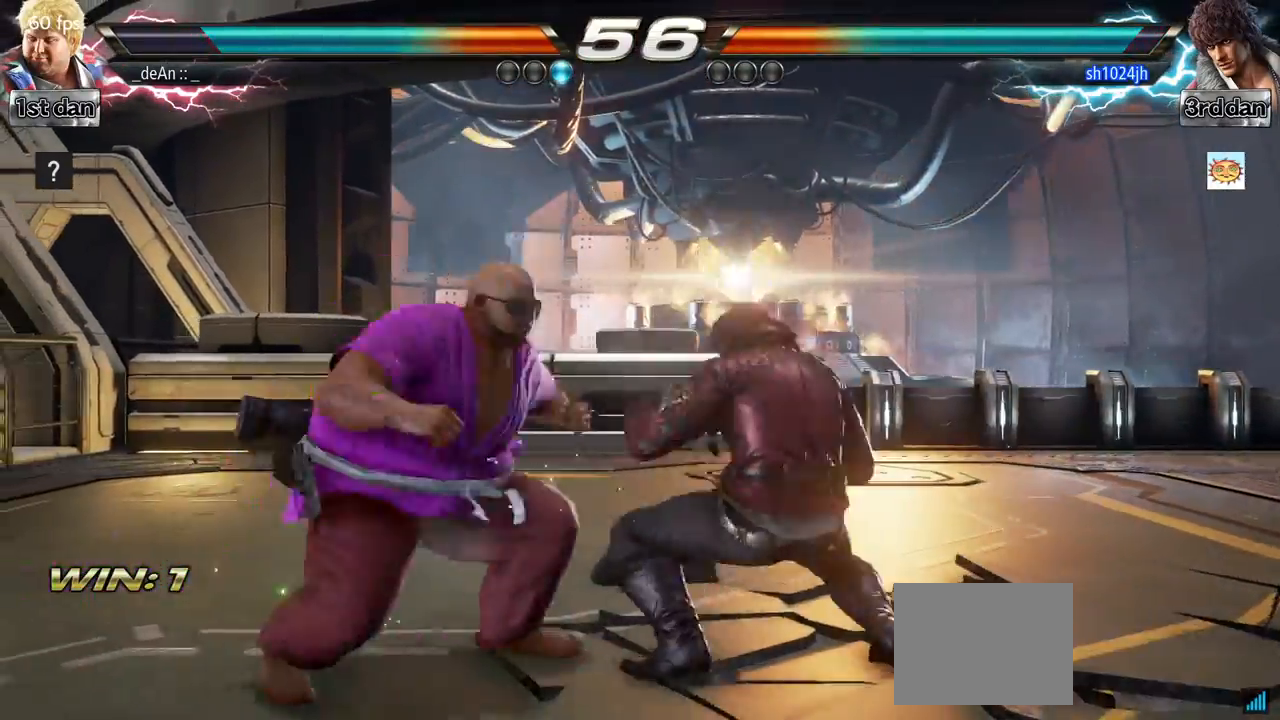
{"buttons": ["CIRCLE"], "left_stick": "center", "events": [[33, "CIRCLE", "down"]]}
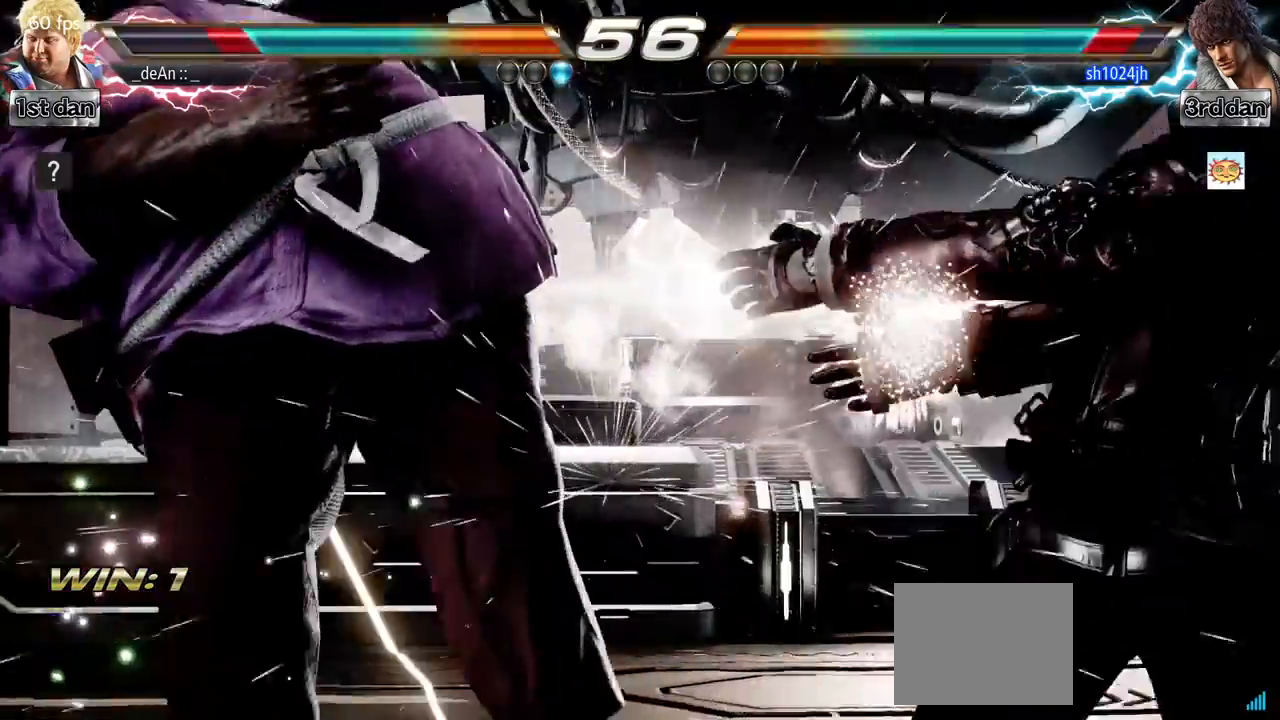
{"buttons": [], "left_stick": "center"}
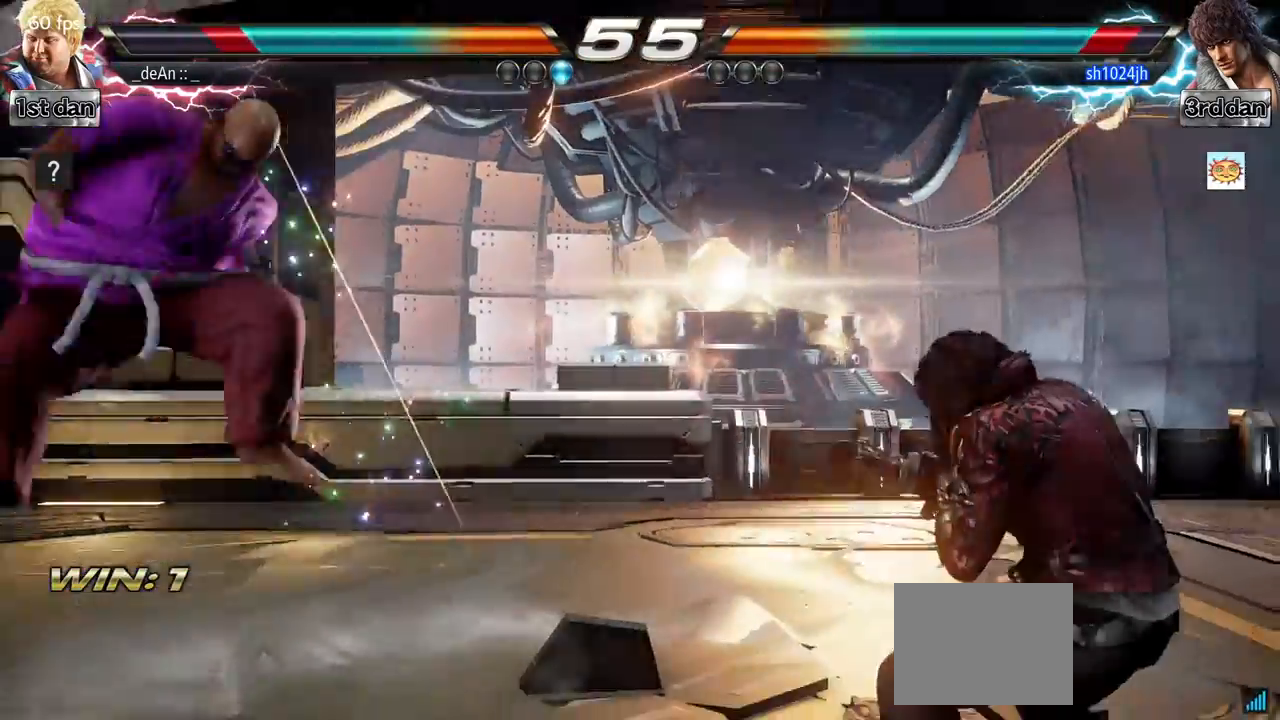
{"buttons": [], "left_stick": "up", "events": [[383, "left_stick", "up"]]}
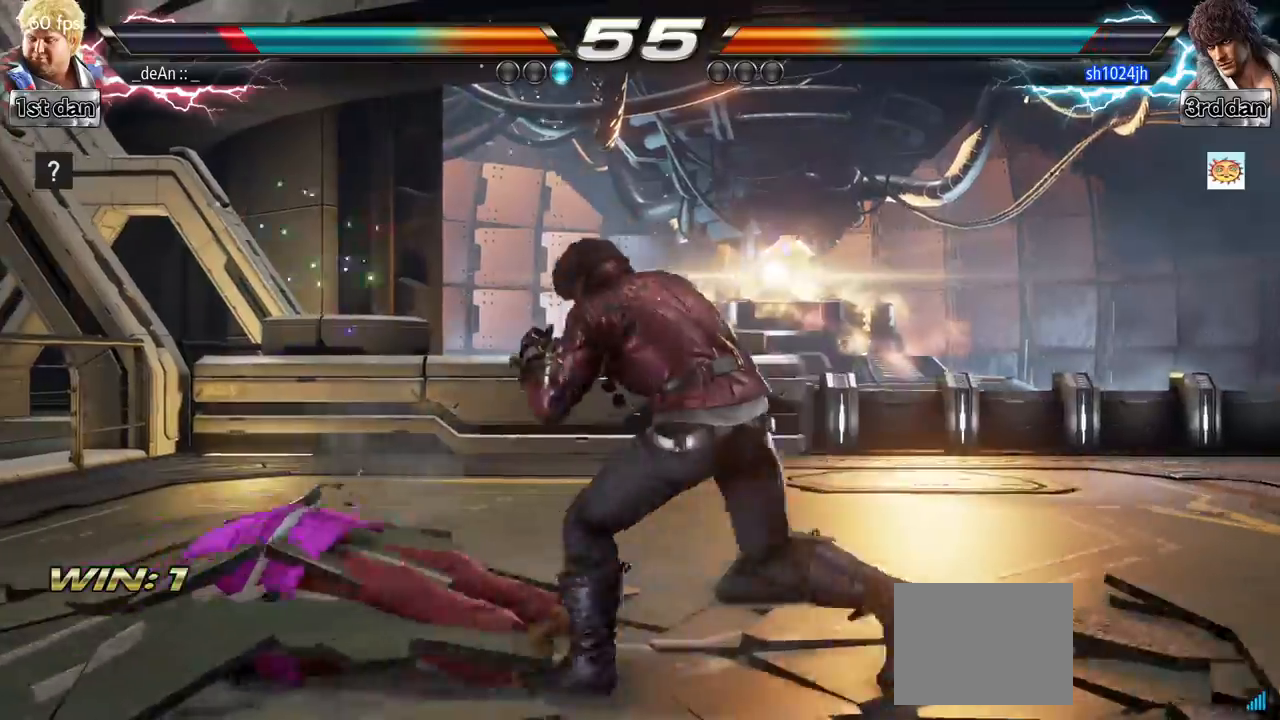
{"buttons": [], "left_stick": "down", "events": [[50, "left_stick", "center"], [217, "left_stick", "down"]]}
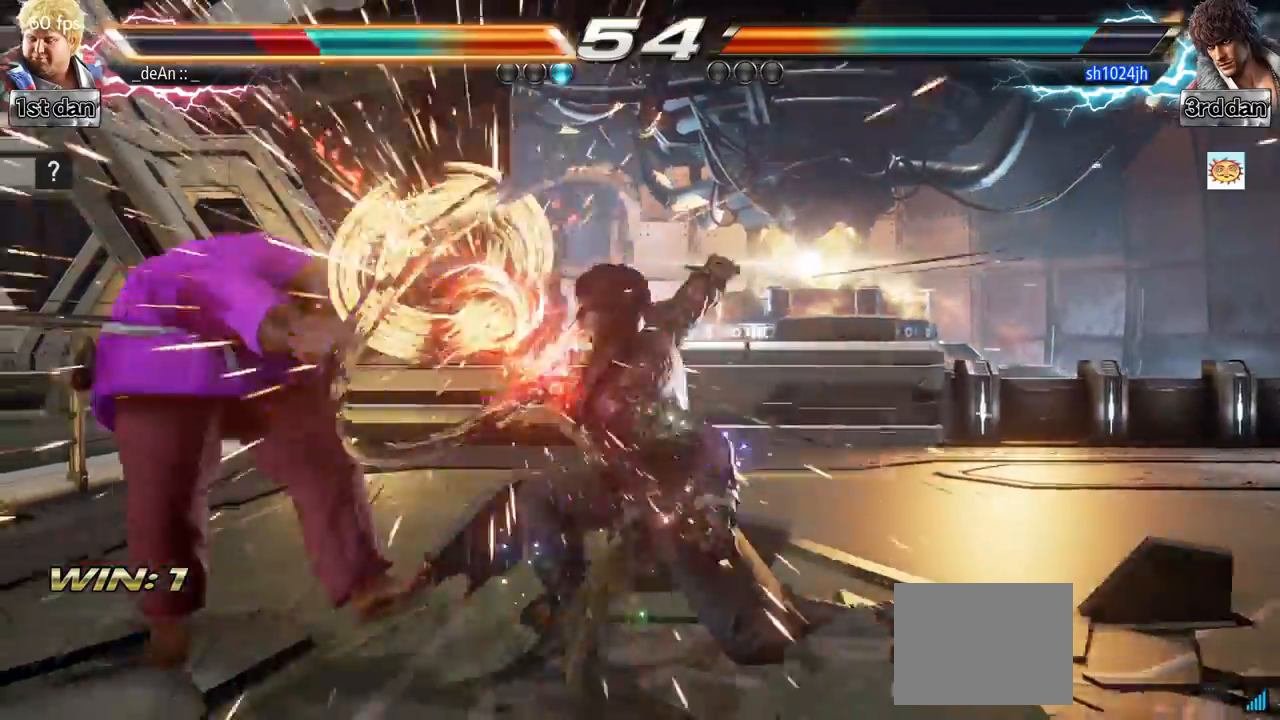
{"buttons": [], "left_stick": "left", "events": [[116, "left_stick", "center"], [166, "TRIANGLE", "down"], [350, "TRIANGLE", "up"], [433, "left_stick", "left"]]}
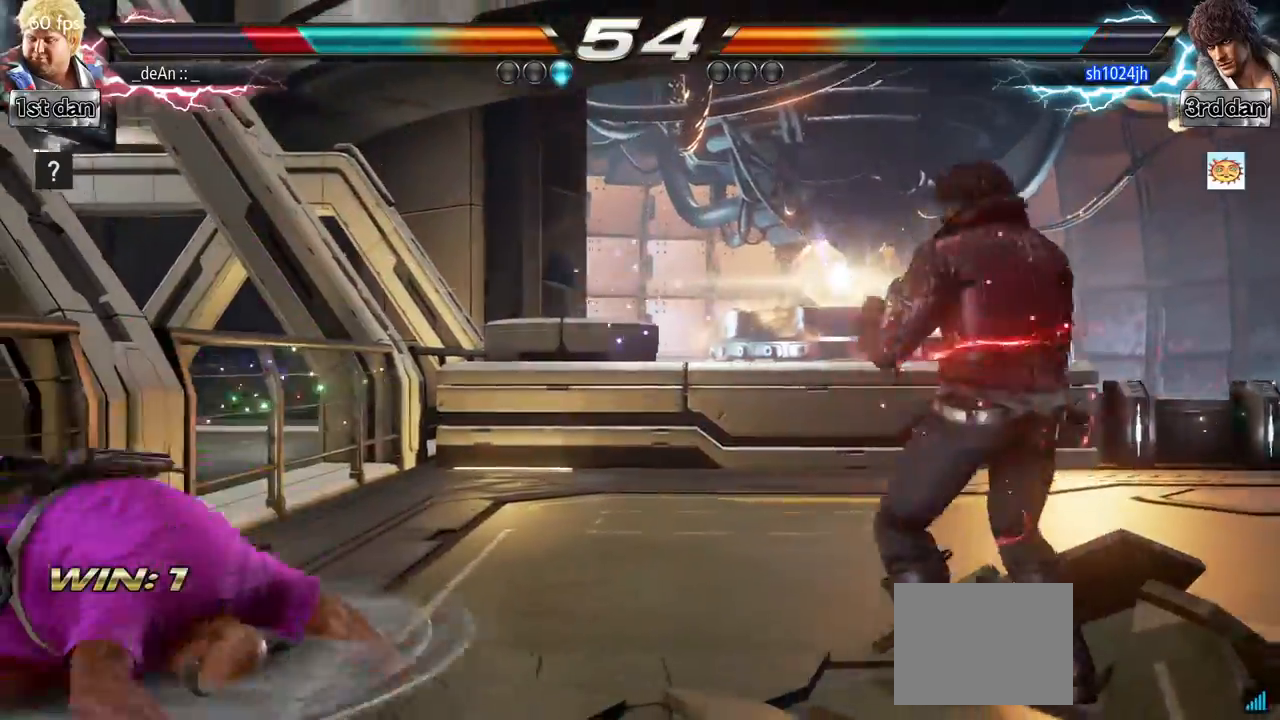
{"buttons": [], "left_stick": "down", "events": [[117, "SQUARE", "down"], [167, "SQUARE", "up"], [267, "SQUARE", "down"], [401, "SQUARE", "up"], [417, "left_stick", "down"]]}
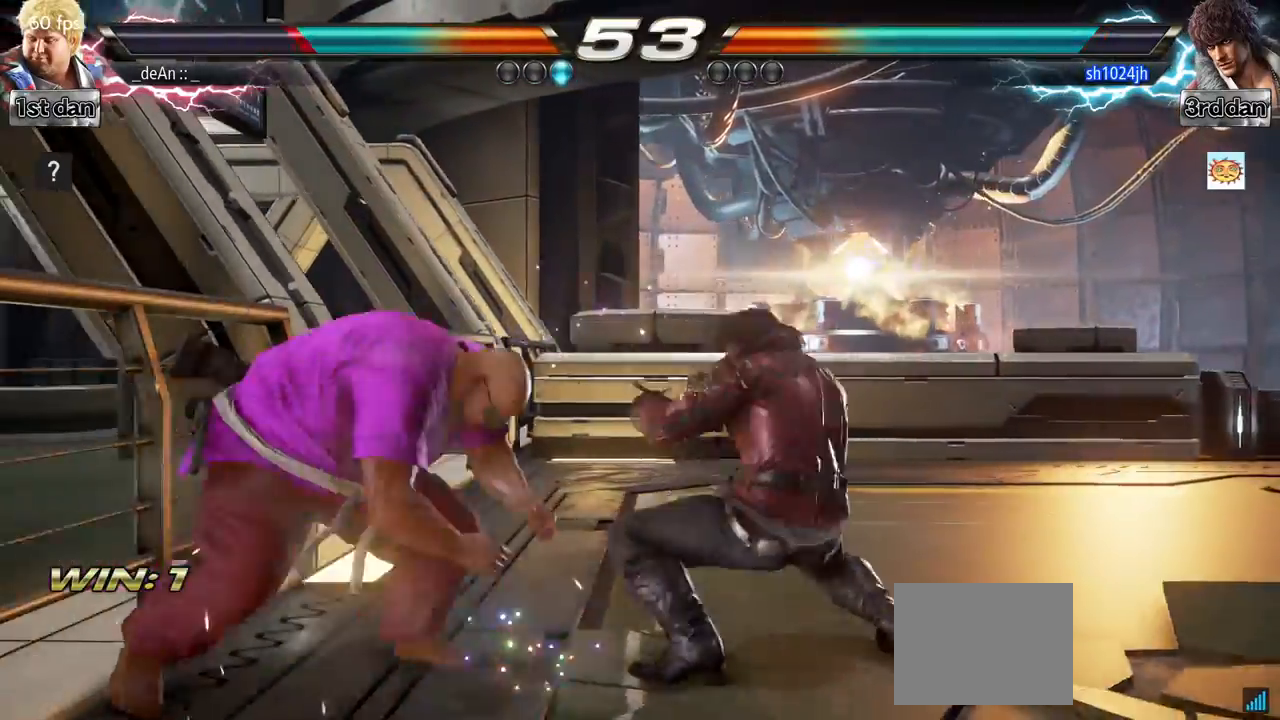
{"buttons": [], "left_stick": "center", "events": [[400, "left_stick", "center"]]}